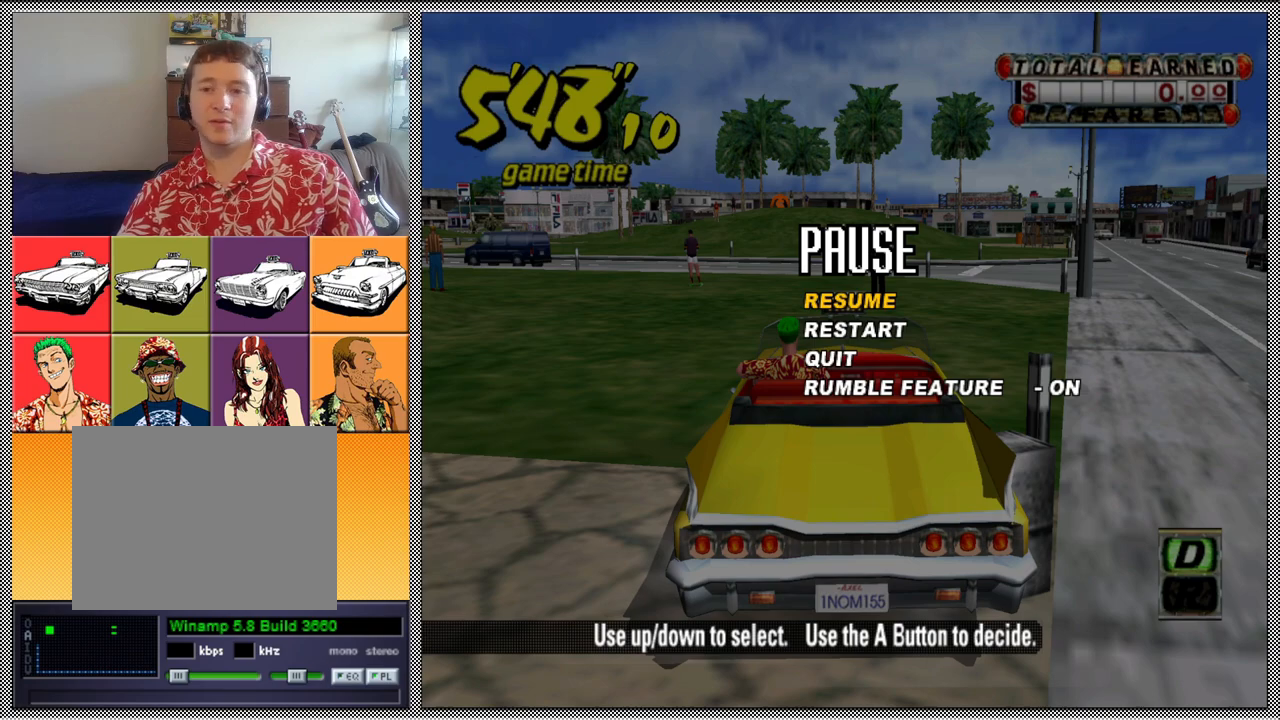
Gameplay with a controller (Nintendo layout); each line is a JSON object with the inputs held at the frame after it. "events" lists button and stick changes between this image and that frame as [ms after this image, input, new state], when the widget could be followed in between. Not read: L3 R1 R3.
{"buttons": ["A", "Z"], "left_stick": "center", "right_stick": "center", "events": [[400, "A", "down"], [433, "Z", "down"]]}
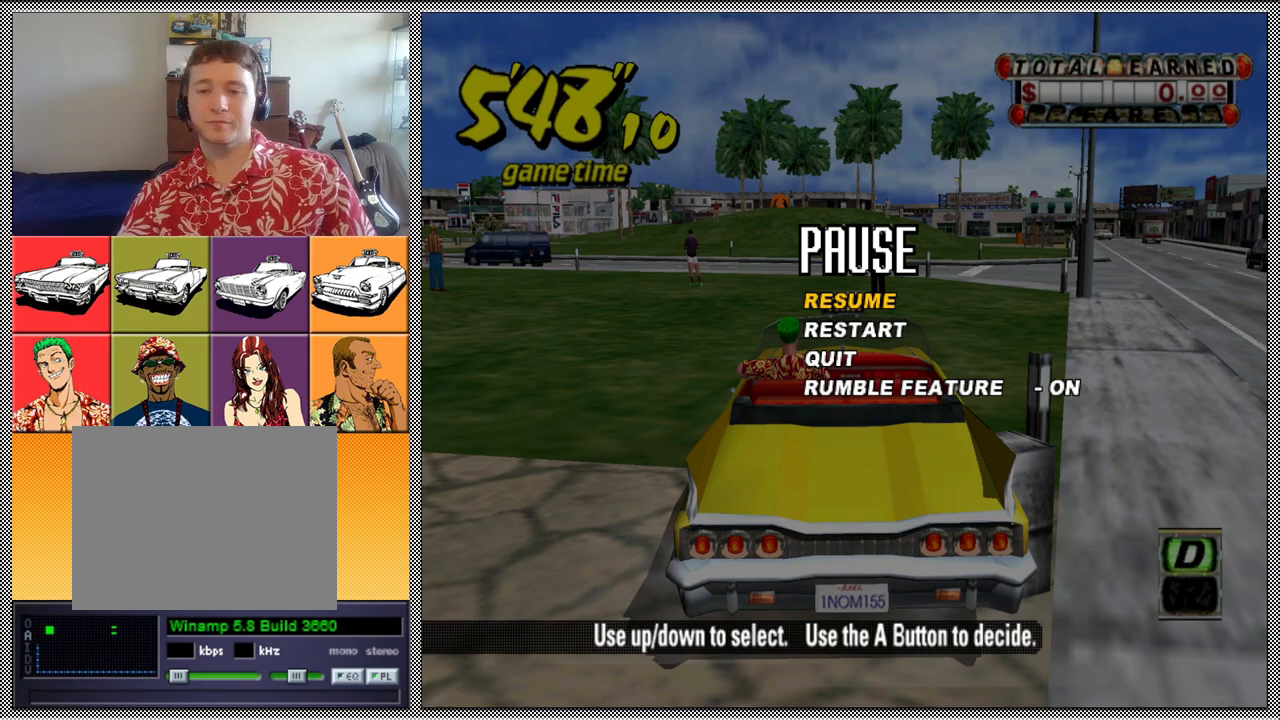
{"buttons": [], "left_stick": "center", "right_stick": "center", "events": [[33, "A", "up"], [67, "Z", "up"]]}
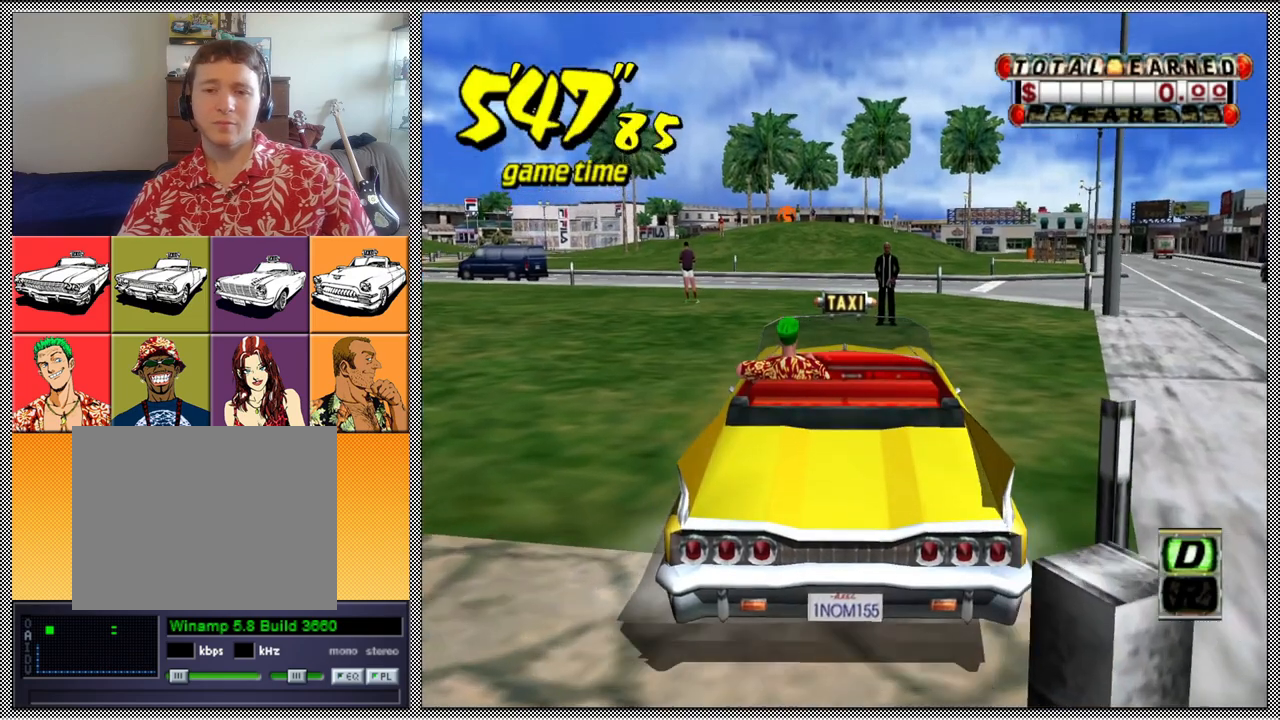
{"buttons": ["A", "B", "Z"], "left_stick": "left", "right_stick": "center", "events": [[33, "left_stick", "left"], [67, "A", "down"], [67, "B", "down"], [100, "Z", "down"]]}
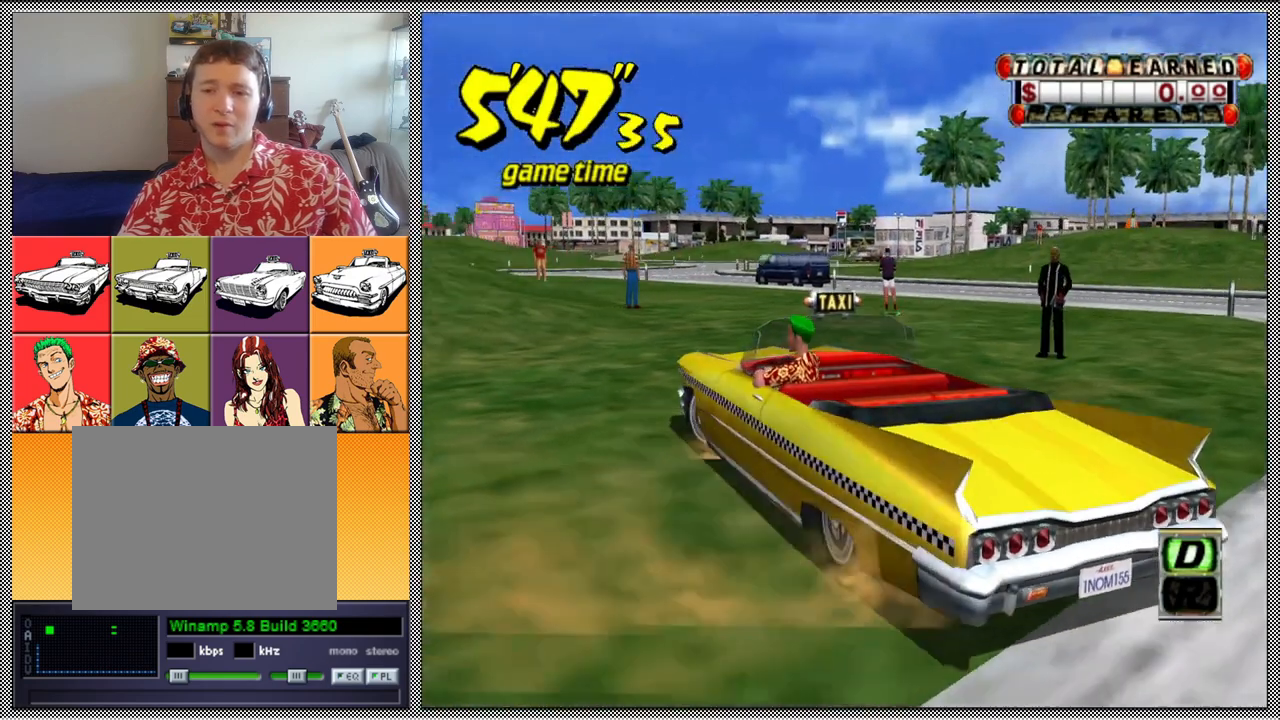
{"buttons": [], "left_stick": "center", "right_stick": "center", "events": [[300, "A", "up"], [300, "B", "up"], [300, "Z", "up"], [367, "left_stick", "center"]]}
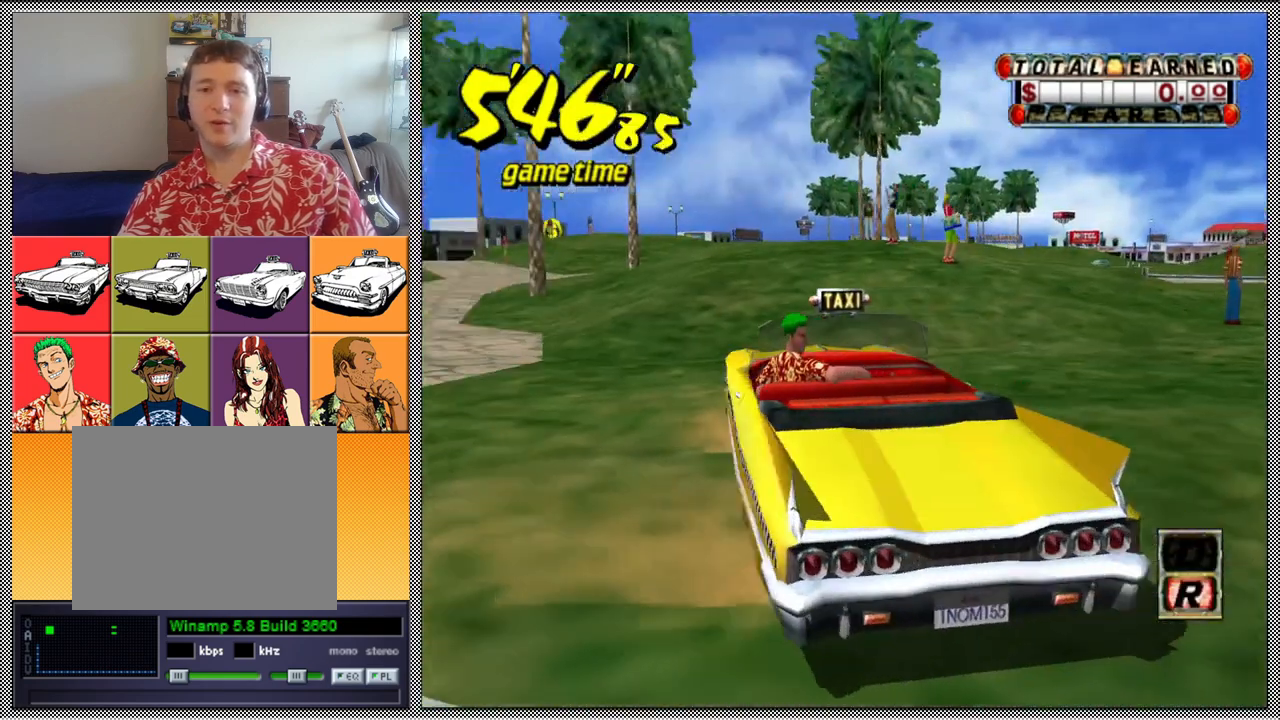
{"buttons": ["Z"], "left_stick": "left", "right_stick": "center", "events": [[67, "A", "down"], [100, "Z", "down"], [200, "A", "up"], [467, "left_stick", "left"]]}
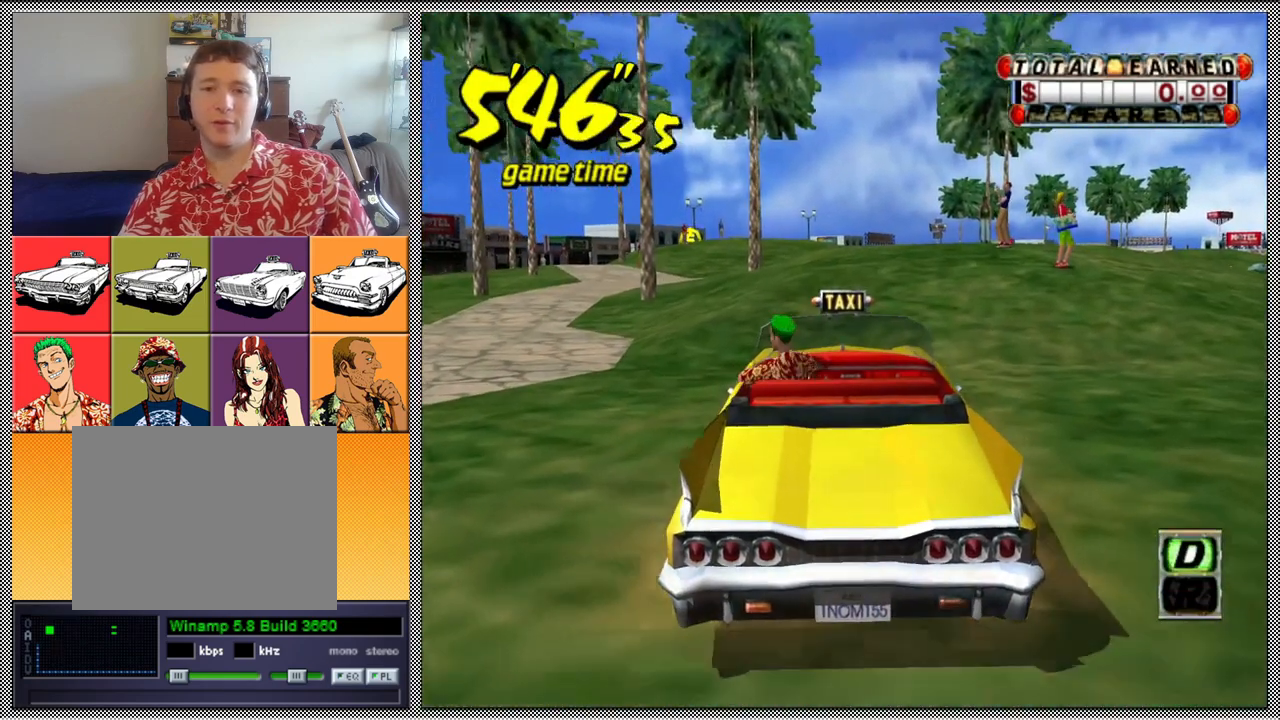
{"buttons": ["Z"], "left_stick": "left", "right_stick": "center", "events": []}
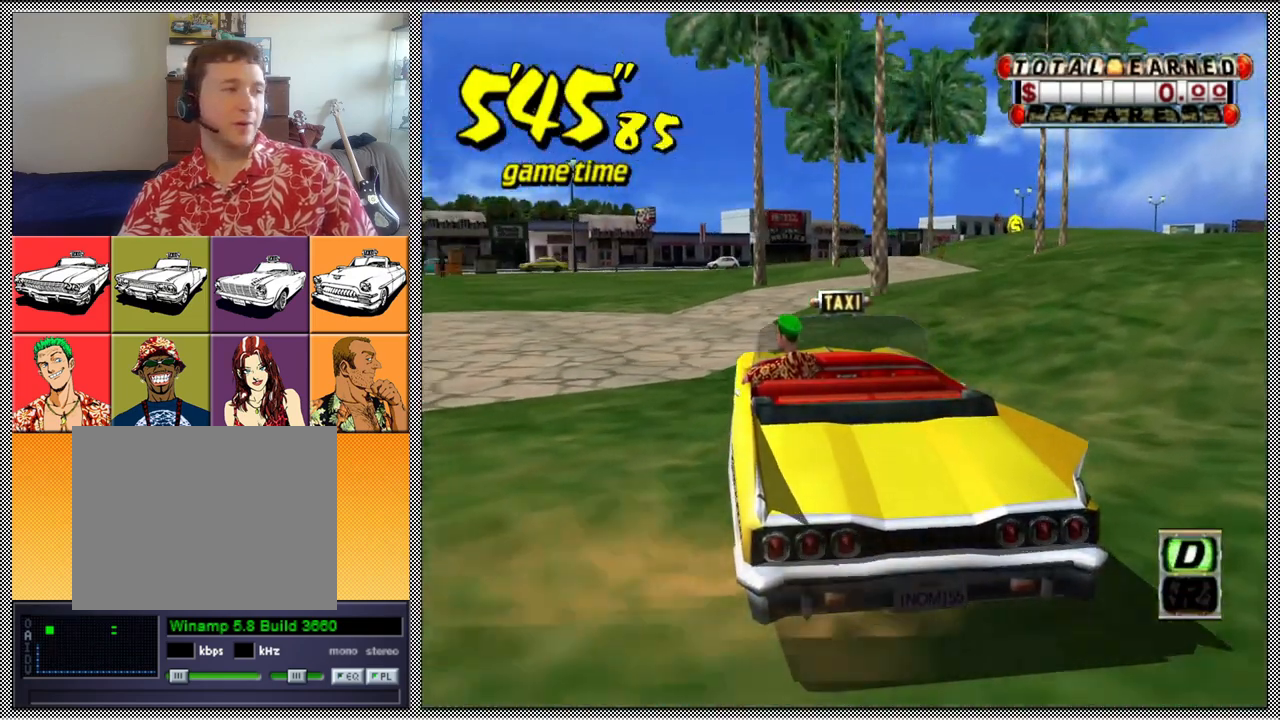
{"buttons": [], "left_stick": "center", "right_stick": "center", "events": [[100, "Z", "up"], [300, "left_stick", "center"]]}
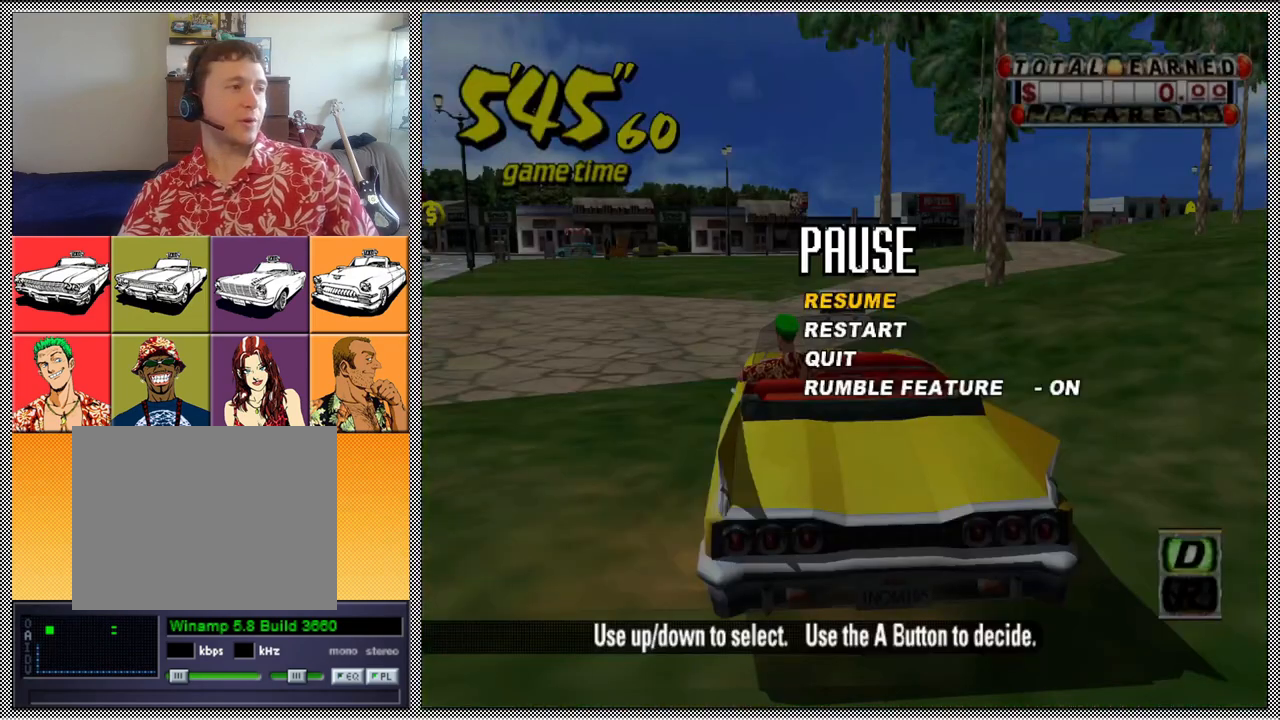
{"buttons": [], "left_stick": "center", "right_stick": "center", "events": []}
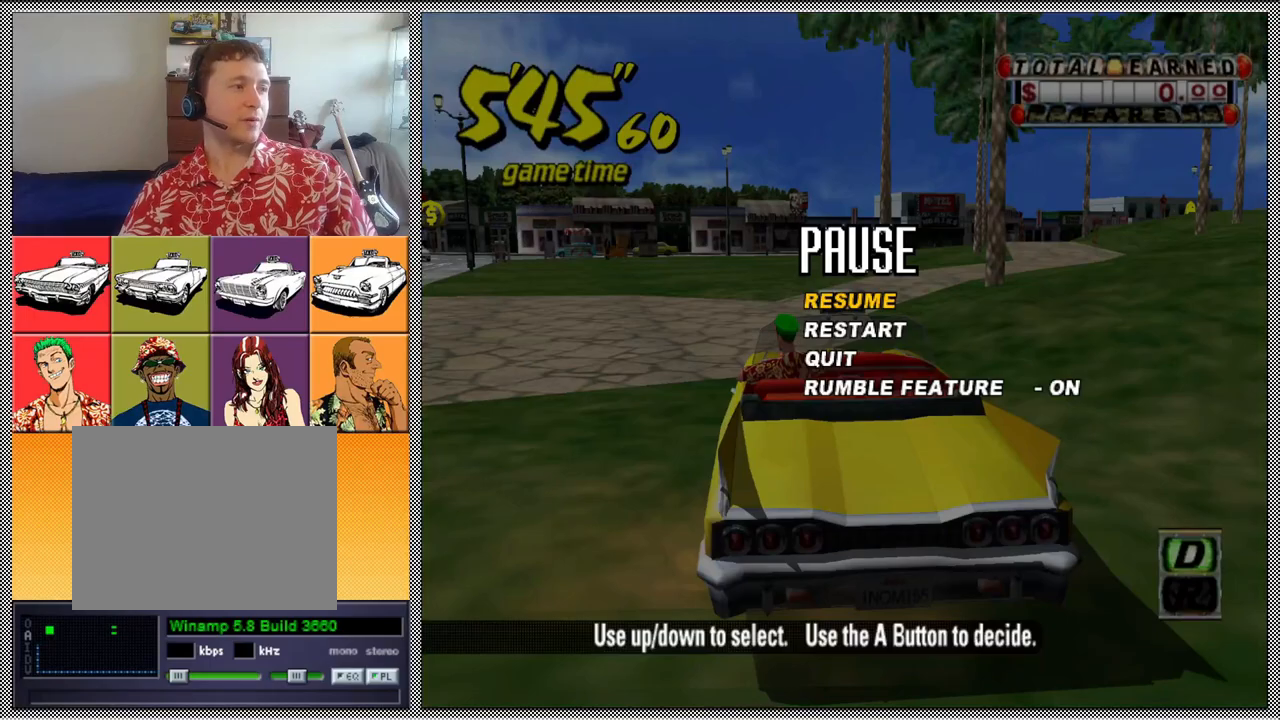
{"buttons": [], "left_stick": "center", "right_stick": "center", "events": []}
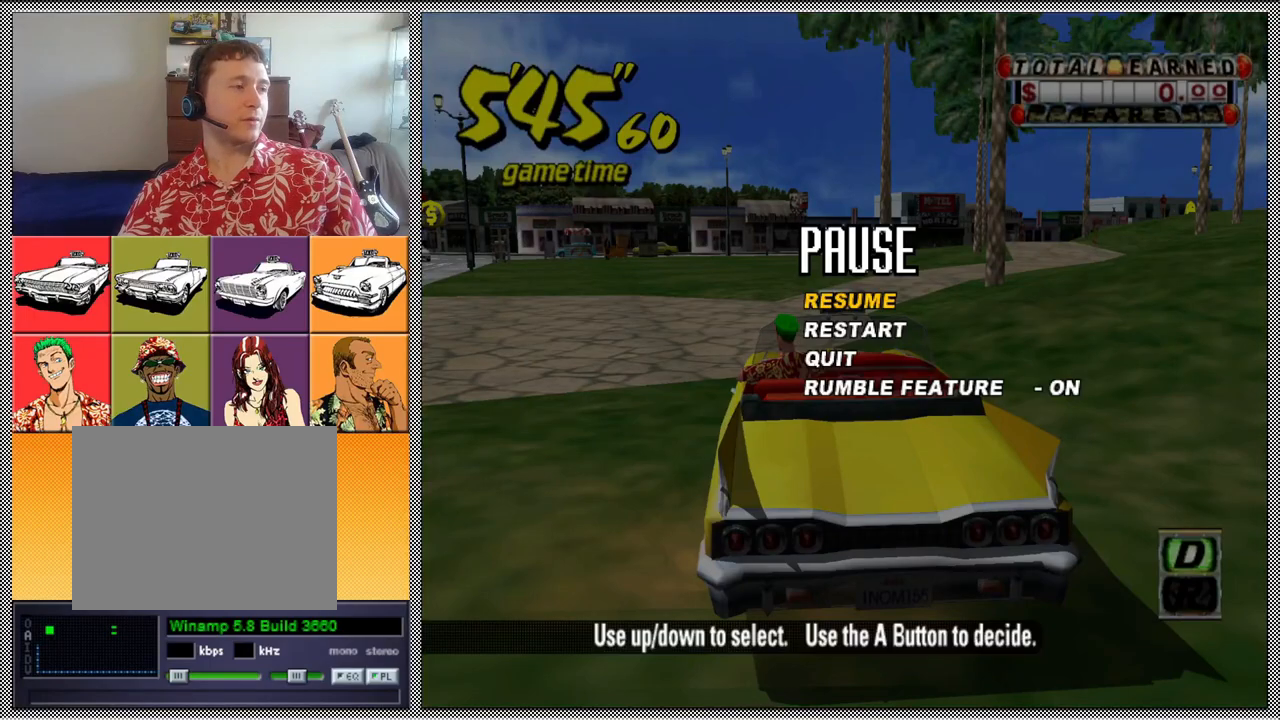
{"buttons": [], "left_stick": "center", "right_stick": "center", "events": []}
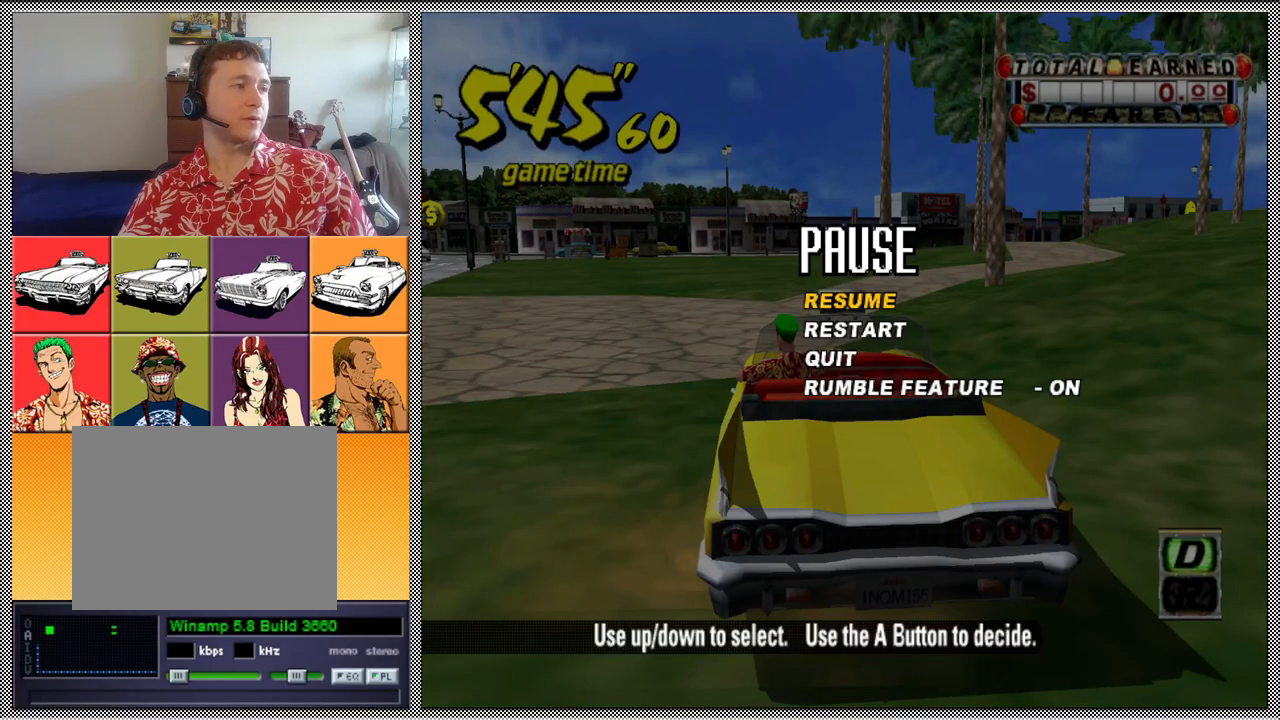
{"buttons": [], "left_stick": "center", "right_stick": "center", "events": []}
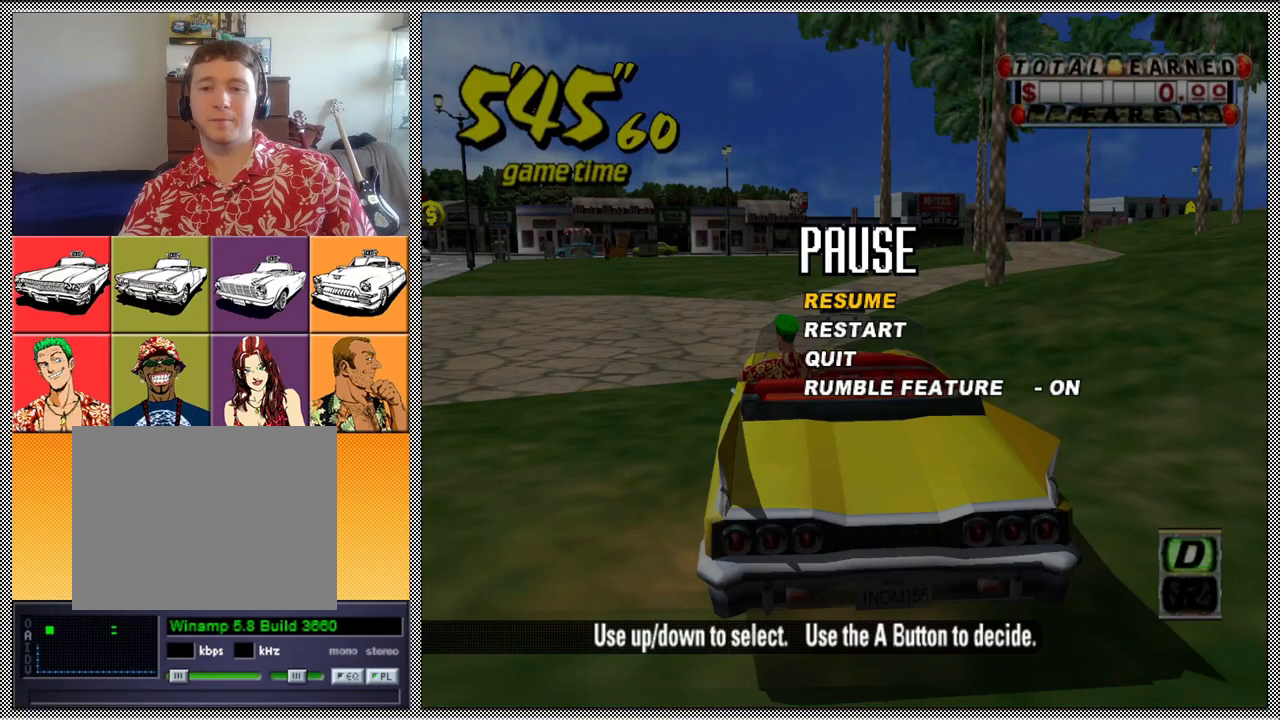
{"buttons": [], "left_stick": "center", "right_stick": "center", "events": [[67, "A", "down"], [100, "Z", "down"], [200, "A", "up"], [400, "Z", "up"]]}
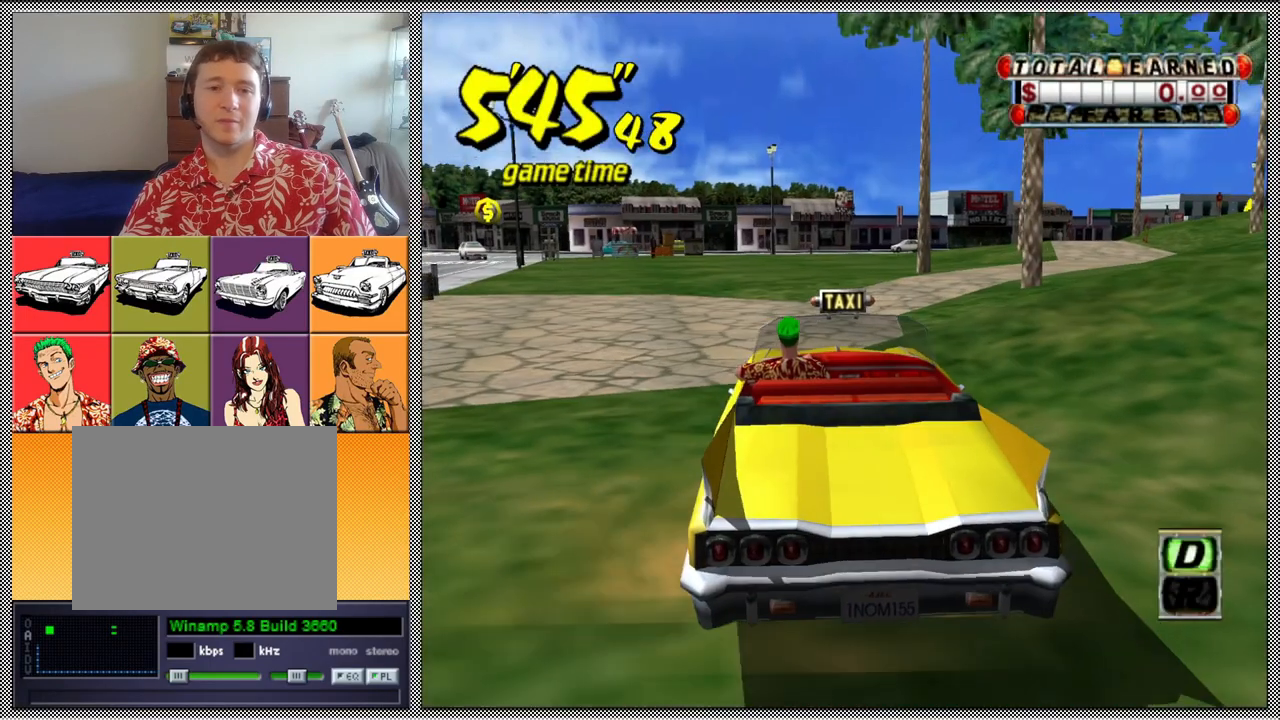
{"buttons": ["Z"], "left_stick": "center", "right_stick": "center", "events": [[133, "B", "down"], [267, "B", "up"], [333, "A", "down"], [333, "Z", "down"], [467, "A", "up"]]}
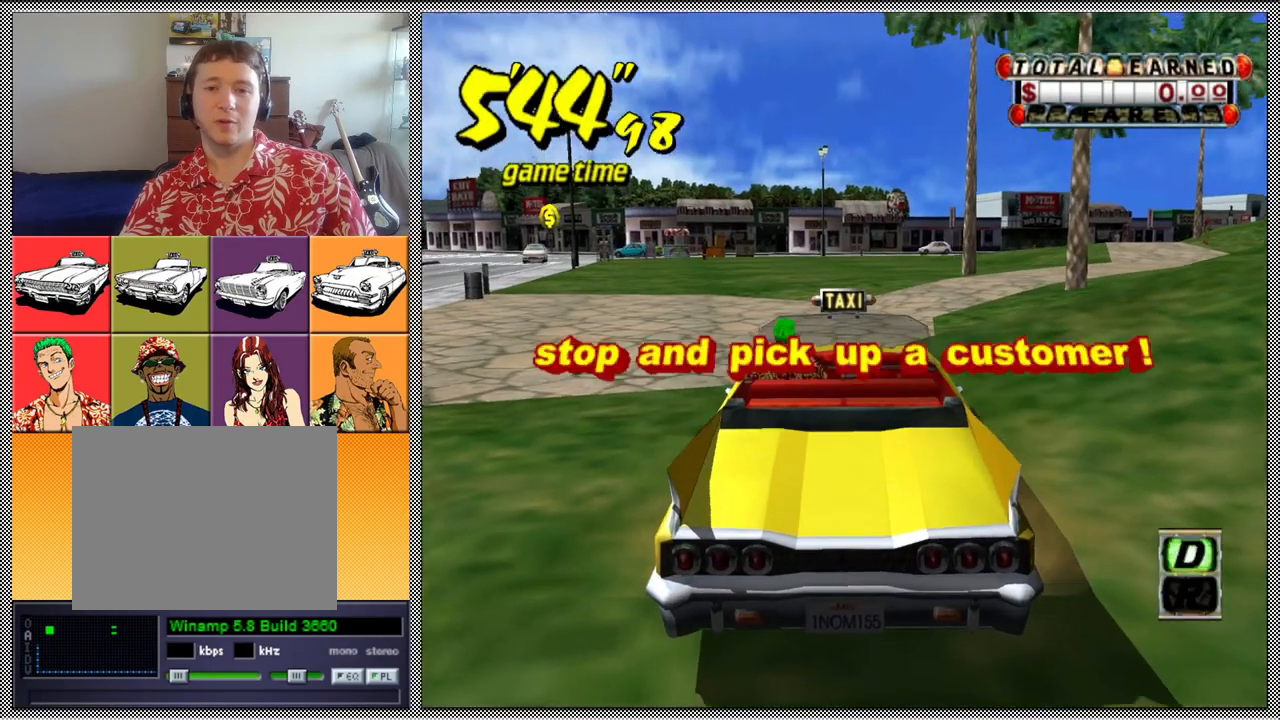
{"buttons": ["Z"], "left_stick": "center", "right_stick": "center", "events": []}
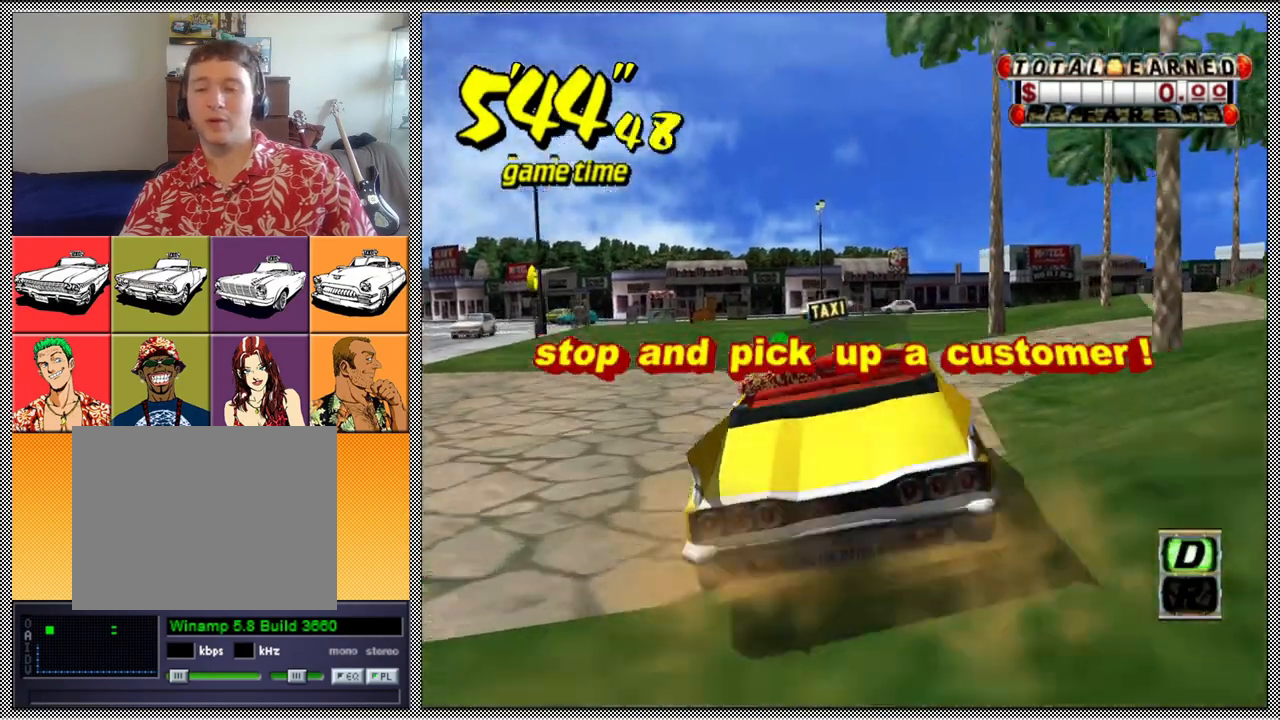
{"buttons": [], "left_stick": "right", "right_stick": "center", "events": [[467, "left_stick", "right"], [500, "Z", "up"]]}
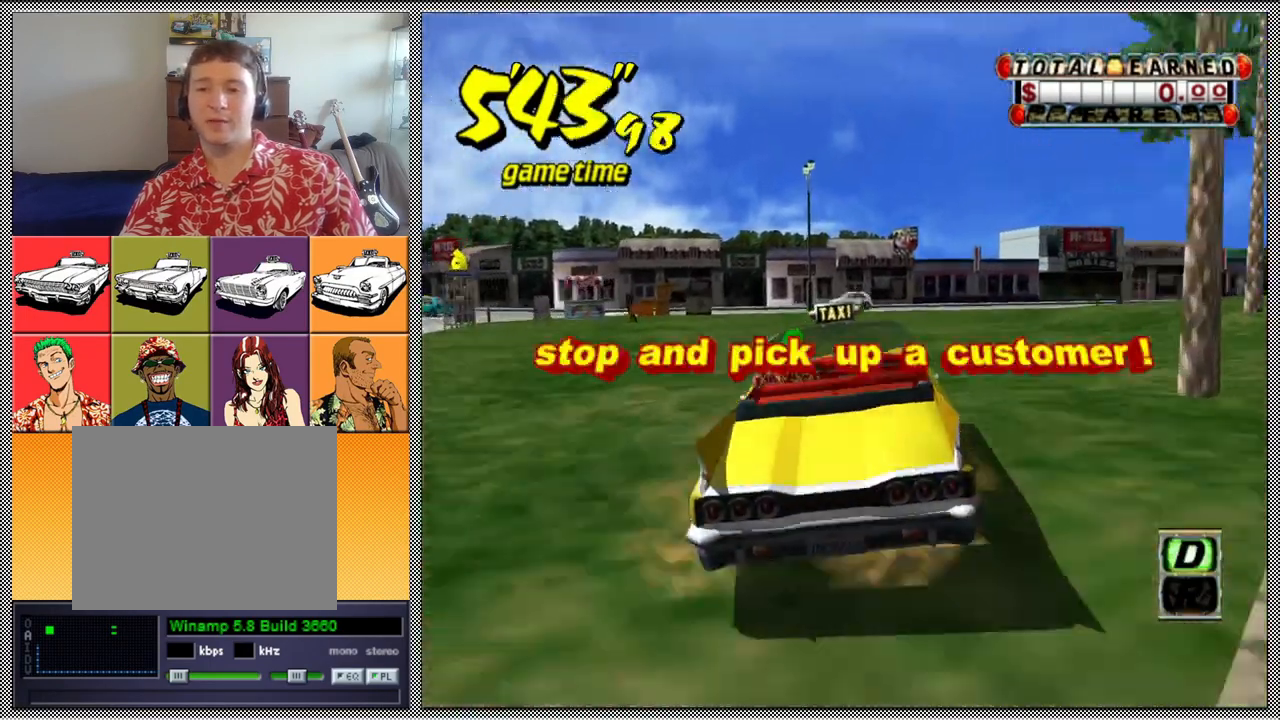
{"buttons": [], "left_stick": "right", "right_stick": "center", "events": []}
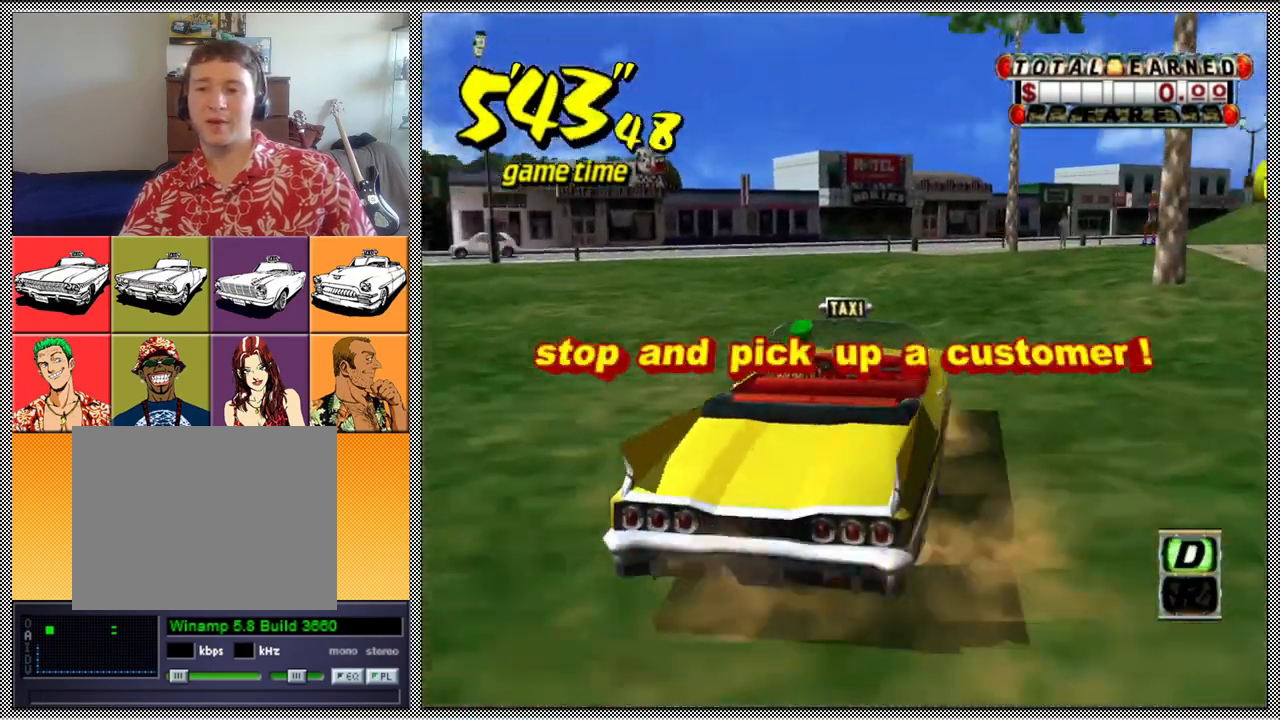
{"buttons": [], "left_stick": "center", "right_stick": "center", "events": [[200, "left_stick", "center"], [333, "left_stick", "left"], [467, "left_stick", "center"]]}
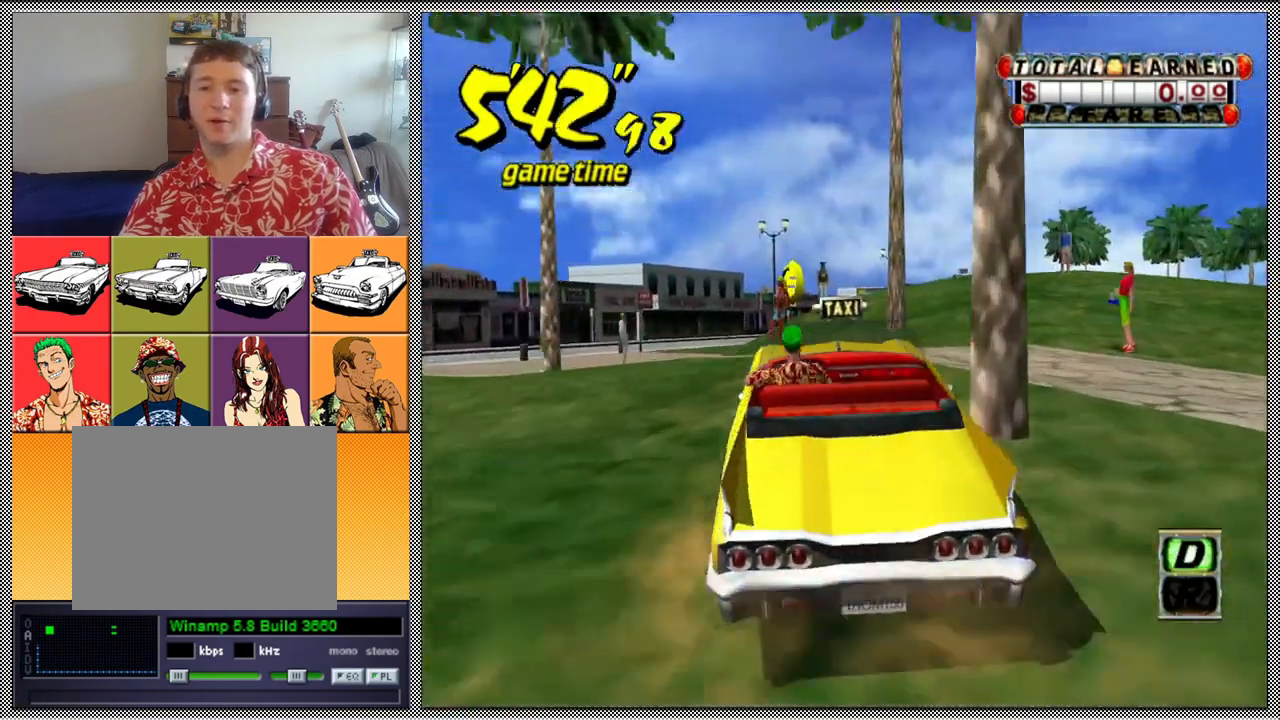
{"buttons": [], "left_stick": "right", "right_stick": "center", "events": [[200, "left_stick", "right"]]}
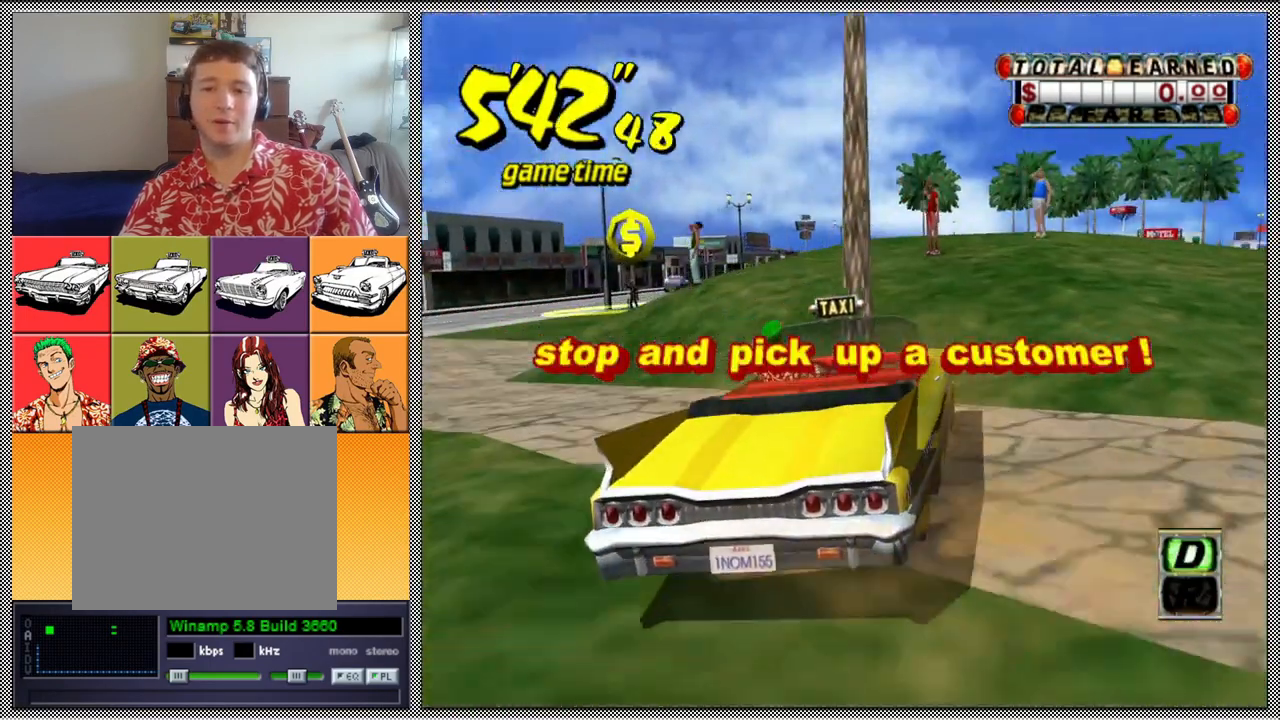
{"buttons": [], "left_stick": "right", "right_stick": "center", "events": []}
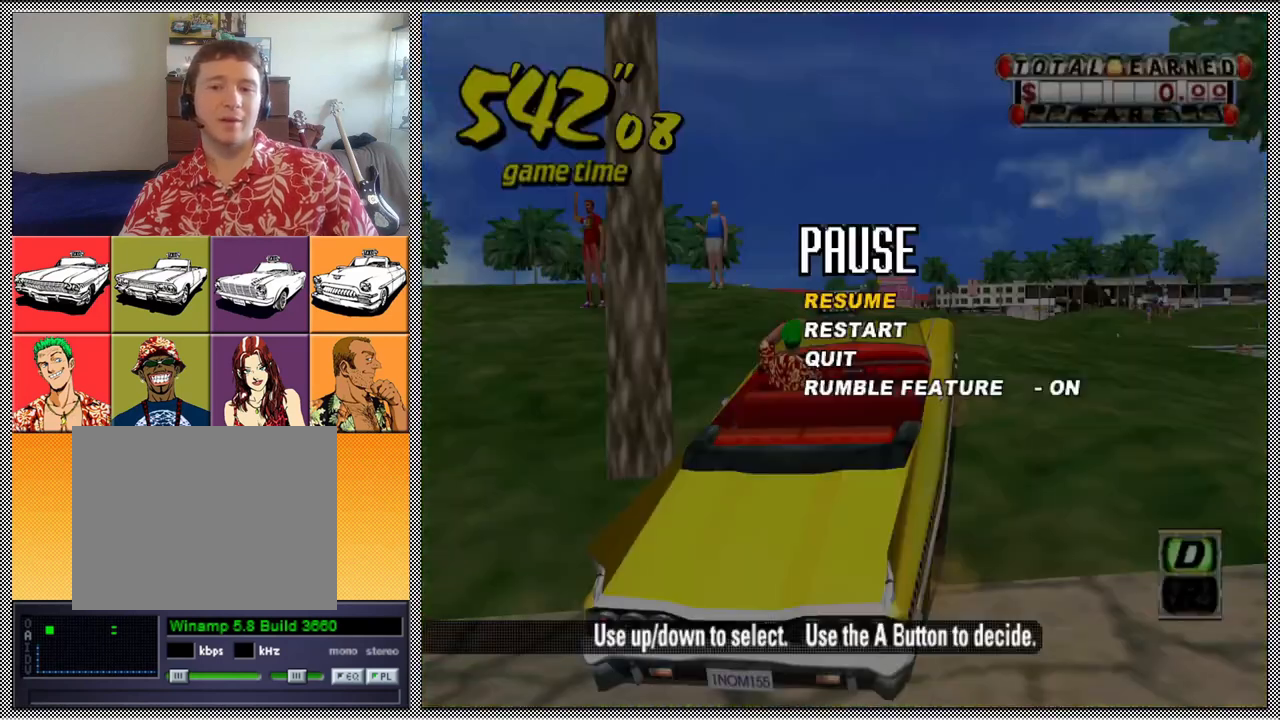
{"buttons": [], "left_stick": "center", "right_stick": "center", "events": [[33, "left_stick", "center"]]}